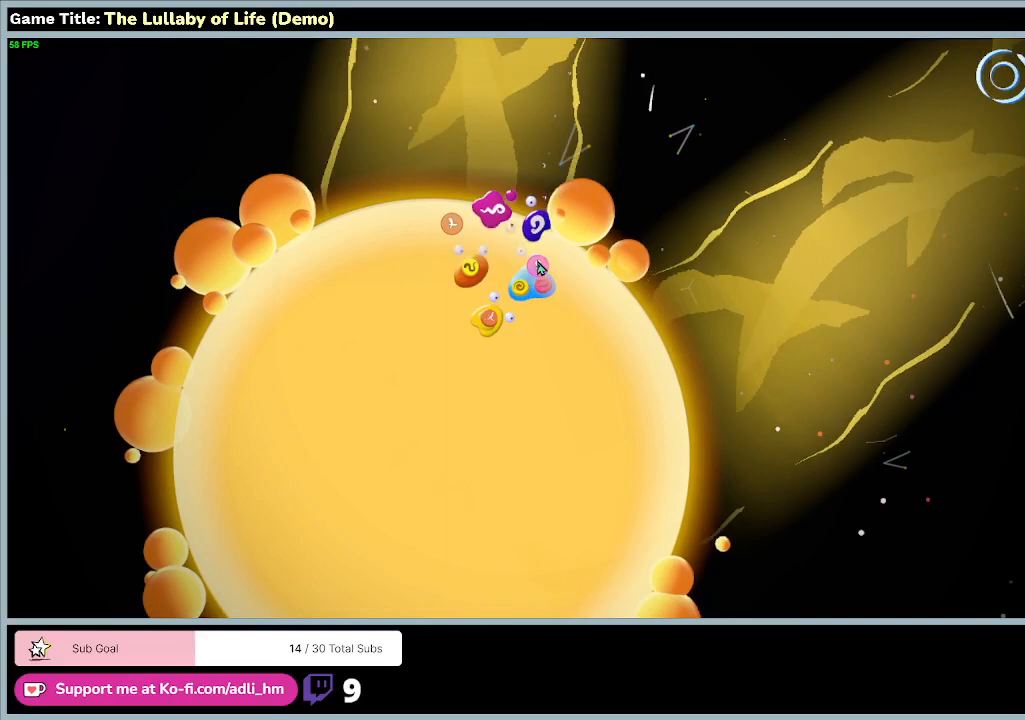
Gameplay with keyboard and mouse; each line is a JSON object with the keys and mouse buttons held at the frame after it. "events" lists presses ("down") and releases ("up") of "0", "1", "2", "3", "4", "5", "6", "7", "8", "9", "a", "alt", "b", "c", "caps_lock", "ctrl", "d", "down", "e", "escape", "f", "f1", "f2", "f3", "f4", "f5", "f6", "f7", "f8", "g", "h", "i", "j", "k", "l", "left", "m", "n", "o", "p", "q", "r", "return", "right", "s", "shift", "space", "t", "tab", "tilde", "u", "up", "v", "w", "x", "y", "z", "mouse_left", "mouse_wheel" and "mouse_right" between this image and that frame as [ms after this image, input, new state], when the widget could be followed in between. "mouse_left", "mouse_wheel", "mouse_right" = the "left", "wheel", "right" buttons of the "mouse" list. No other keys are recorded. "wheel" means that the mouse wheel is clicked or scrolled. Mouse movement is not recorded.
{"keys": ["s"], "mouse": [], "events": [[400, "s", "down"]]}
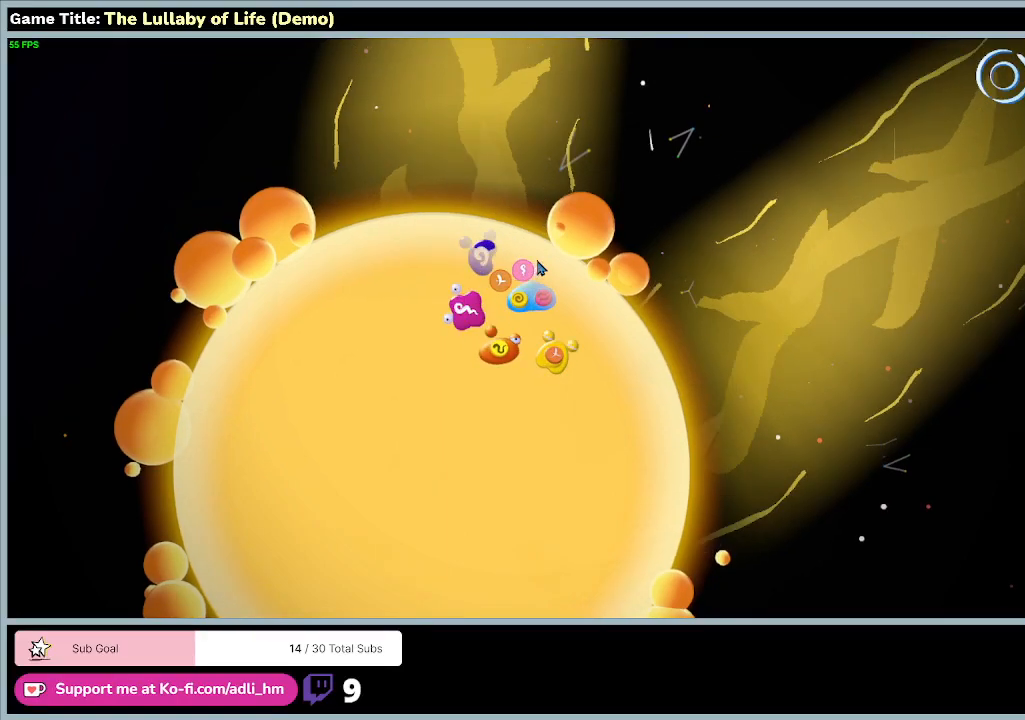
{"keys": ["d", "s"], "mouse": [], "events": [[333, "d", "down"]]}
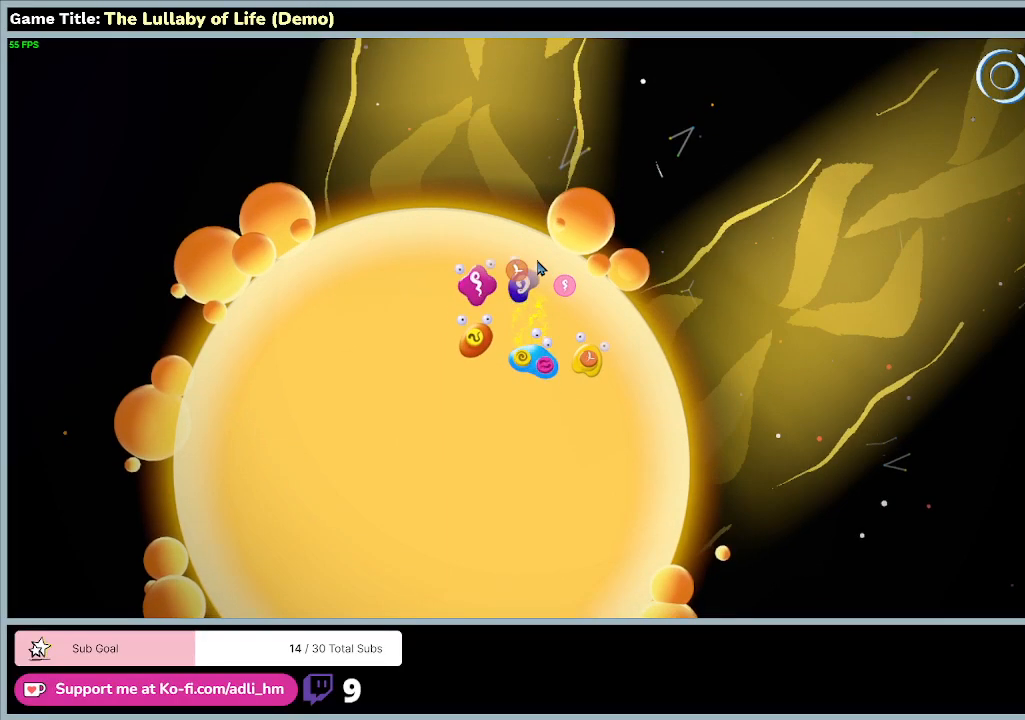
{"keys": ["d"], "mouse": [], "events": [[267, "s", "up"]]}
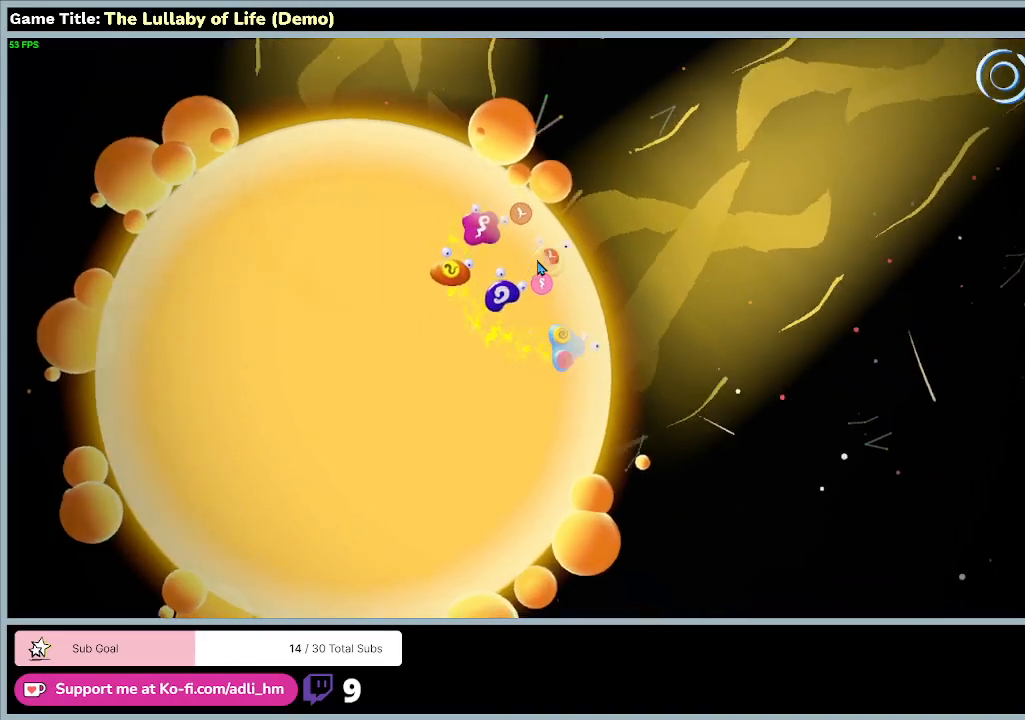
{"keys": ["d"], "mouse": [], "events": []}
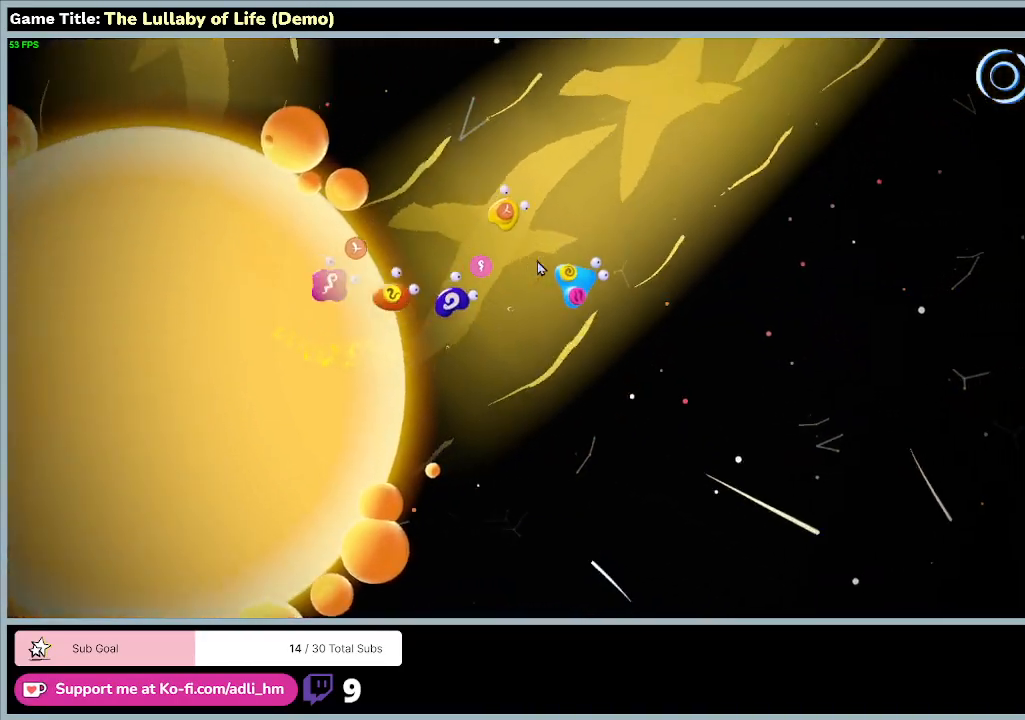
{"keys": ["d"], "mouse": [], "events": []}
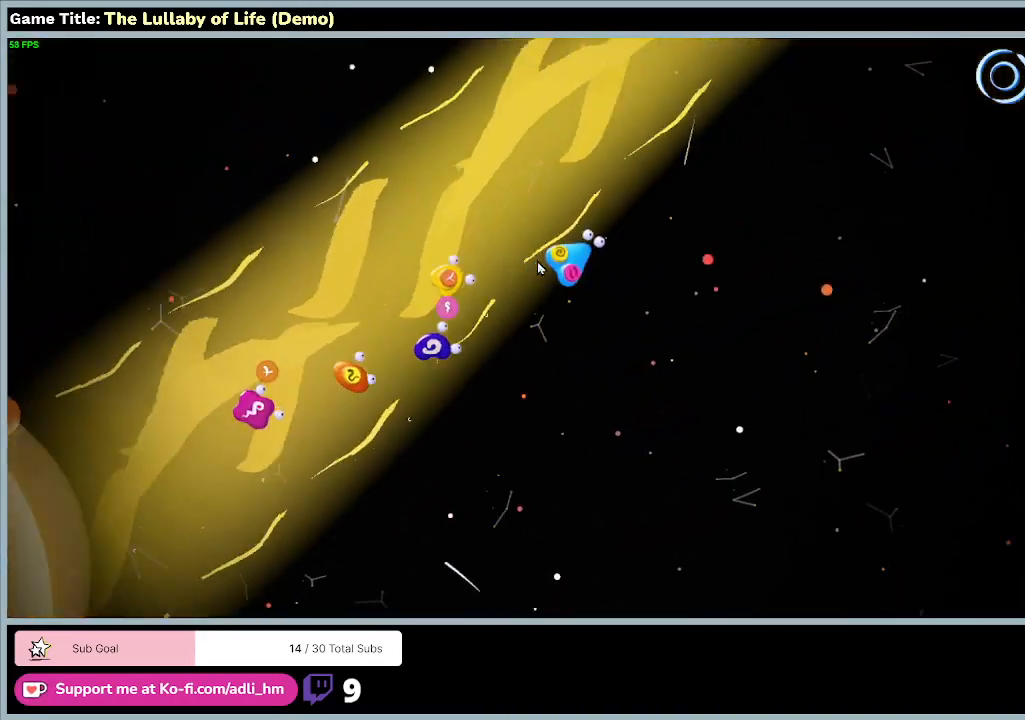
{"keys": ["d"], "mouse": [], "events": []}
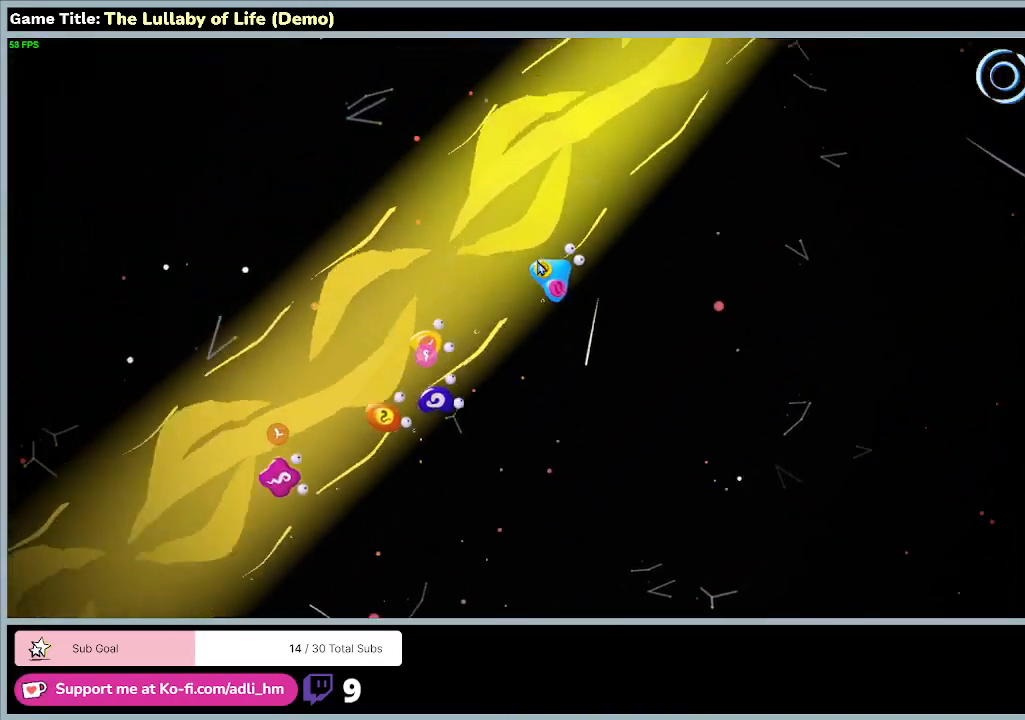
{"keys": ["d"], "mouse": [], "events": []}
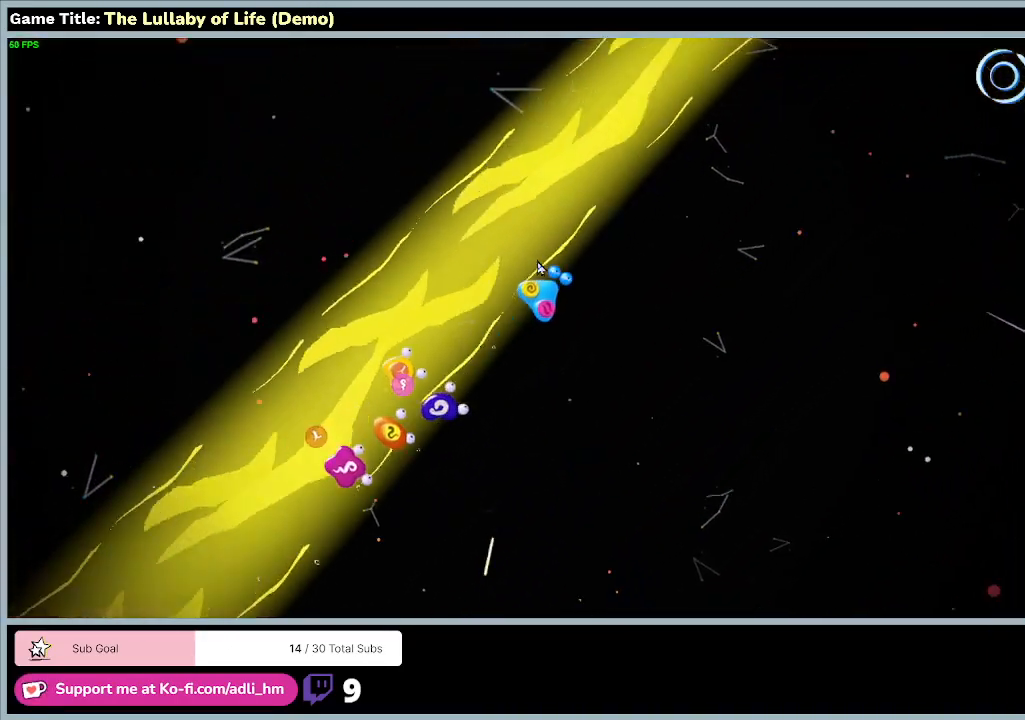
{"keys": ["d"], "mouse": [], "events": []}
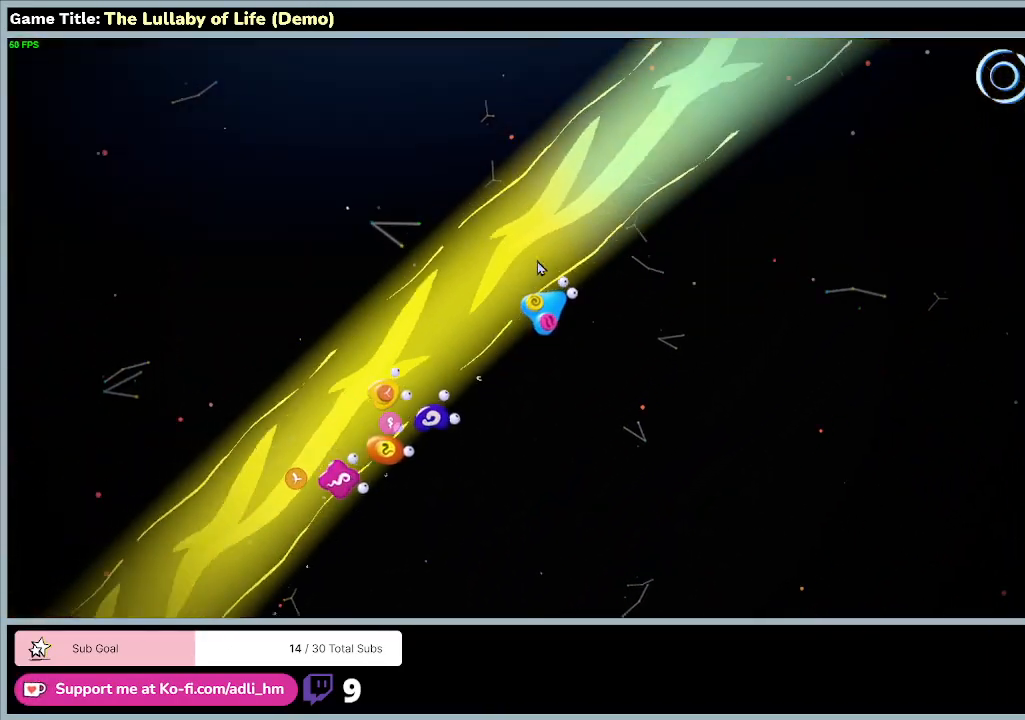
{"keys": ["d"], "mouse": [], "events": []}
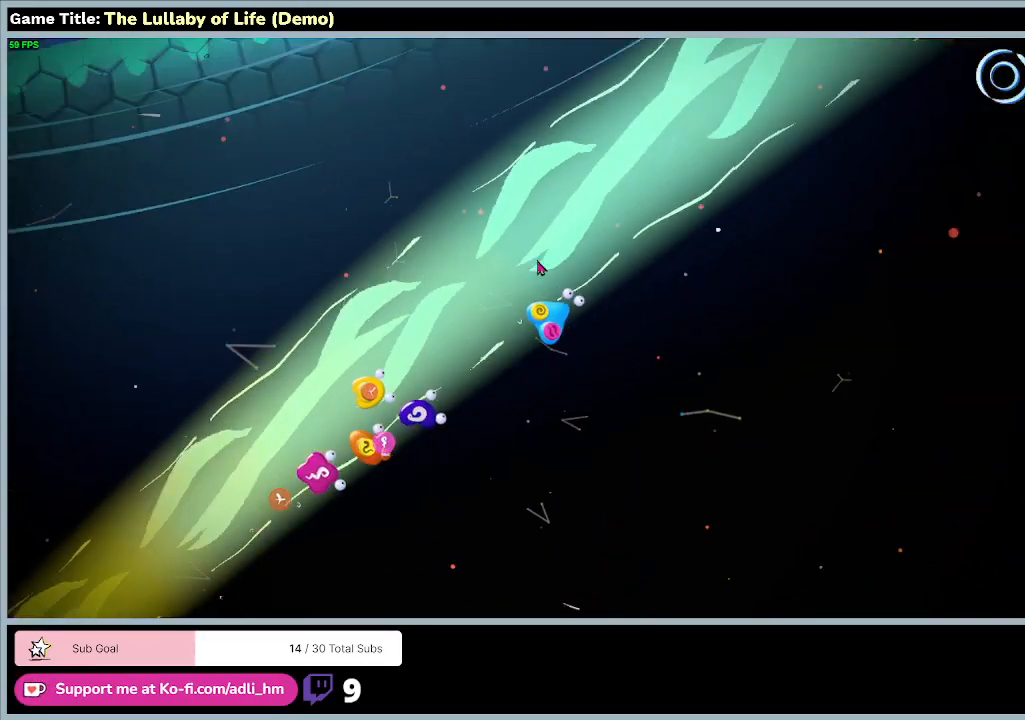
{"keys": ["d"], "mouse": [], "events": []}
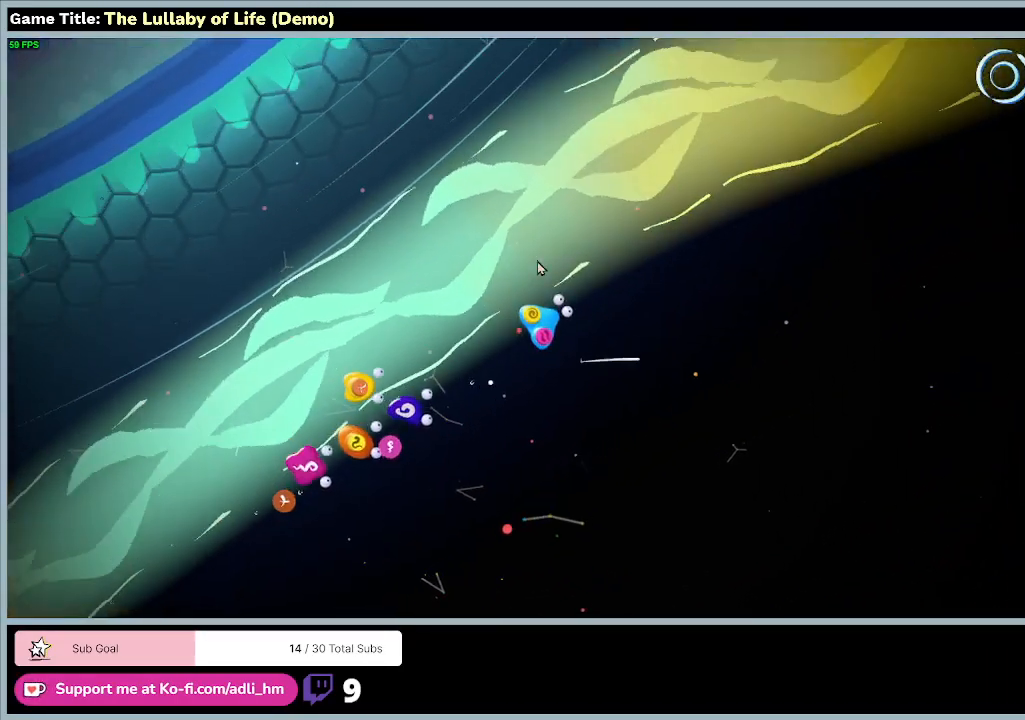
{"keys": ["d"], "mouse": [], "events": [[167, "d", "up"], [400, "d", "down"]]}
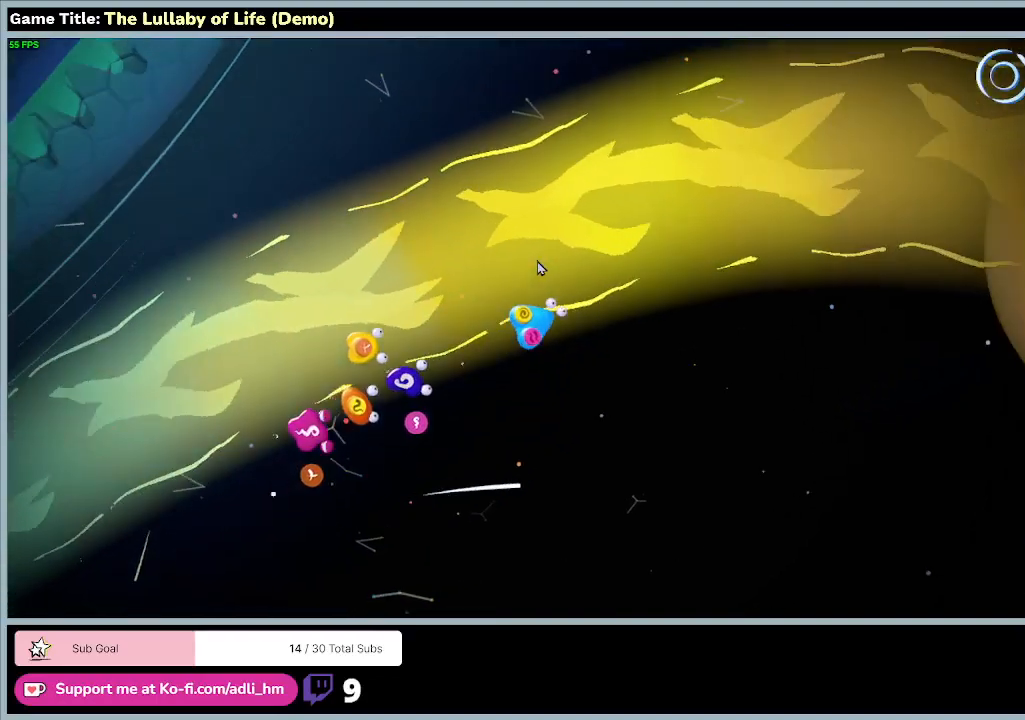
{"keys": ["d"], "mouse": [], "events": []}
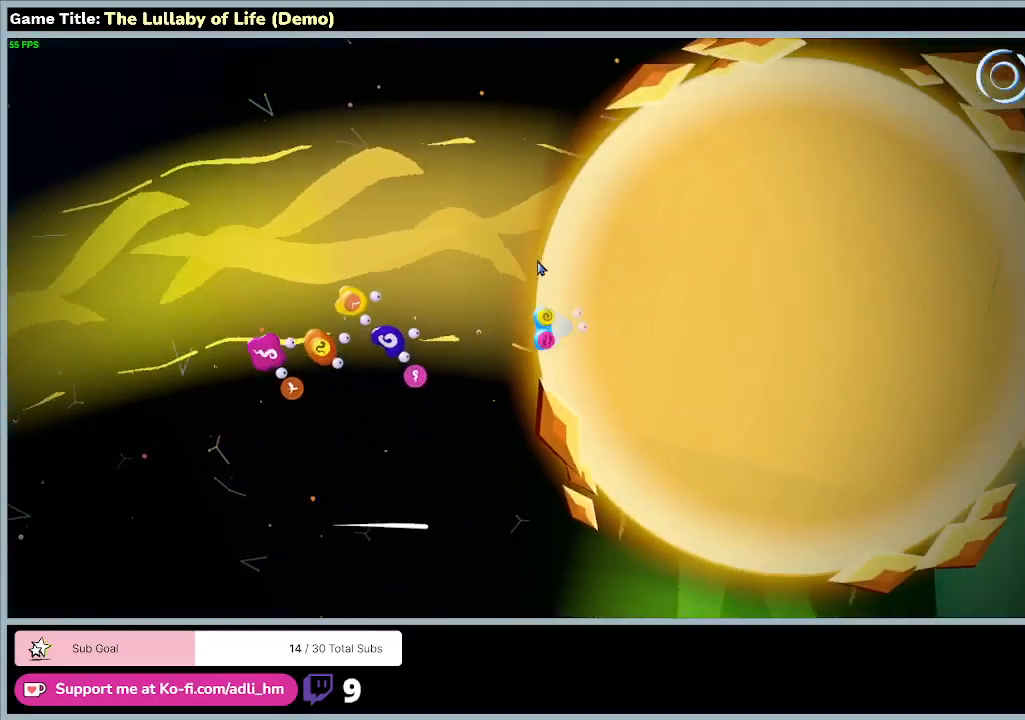
{"keys": ["d"], "mouse": [], "events": []}
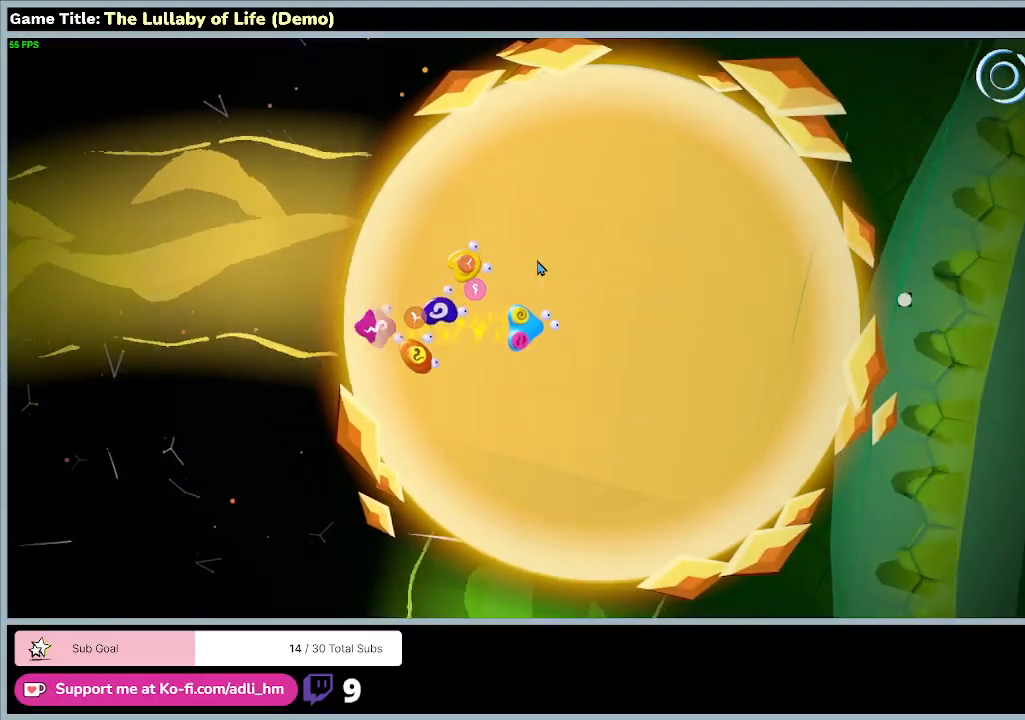
{"keys": ["d"], "mouse": [], "events": []}
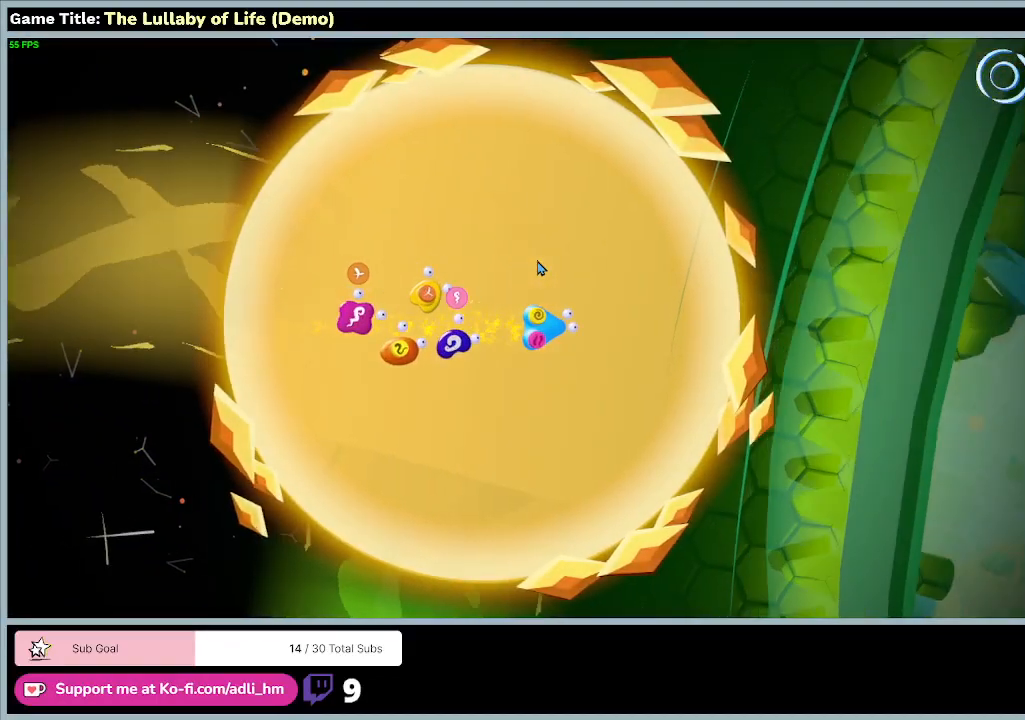
{"keys": [], "mouse": [], "events": [[433, "d", "up"]]}
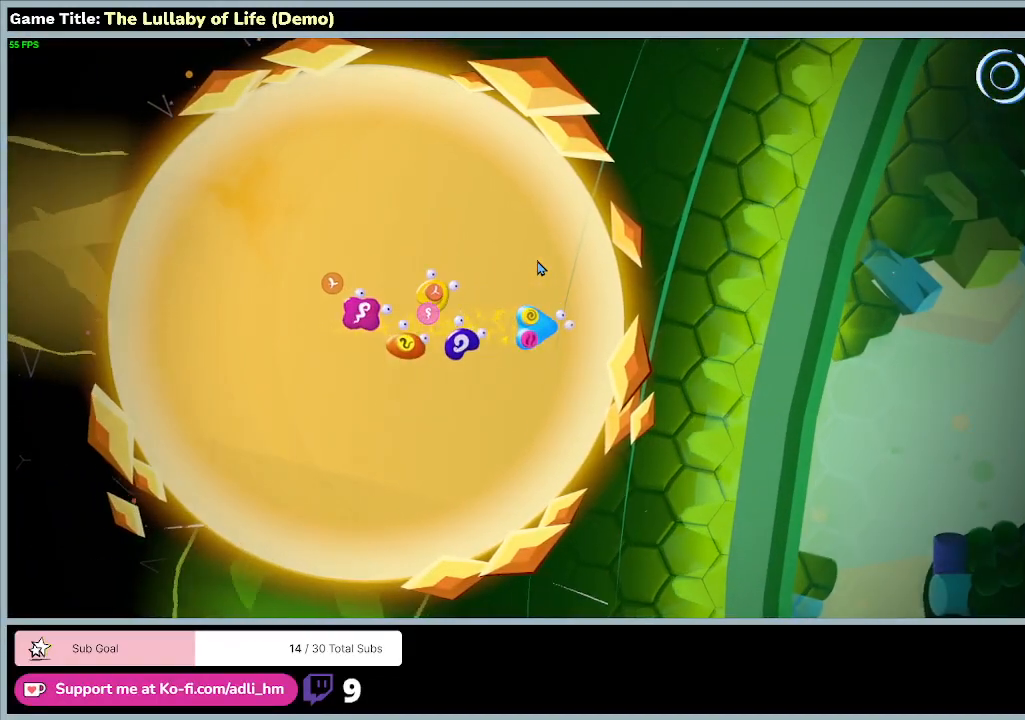
{"keys": ["a", "s"], "mouse": [], "events": [[100, "s", "down"], [333, "a", "down"]]}
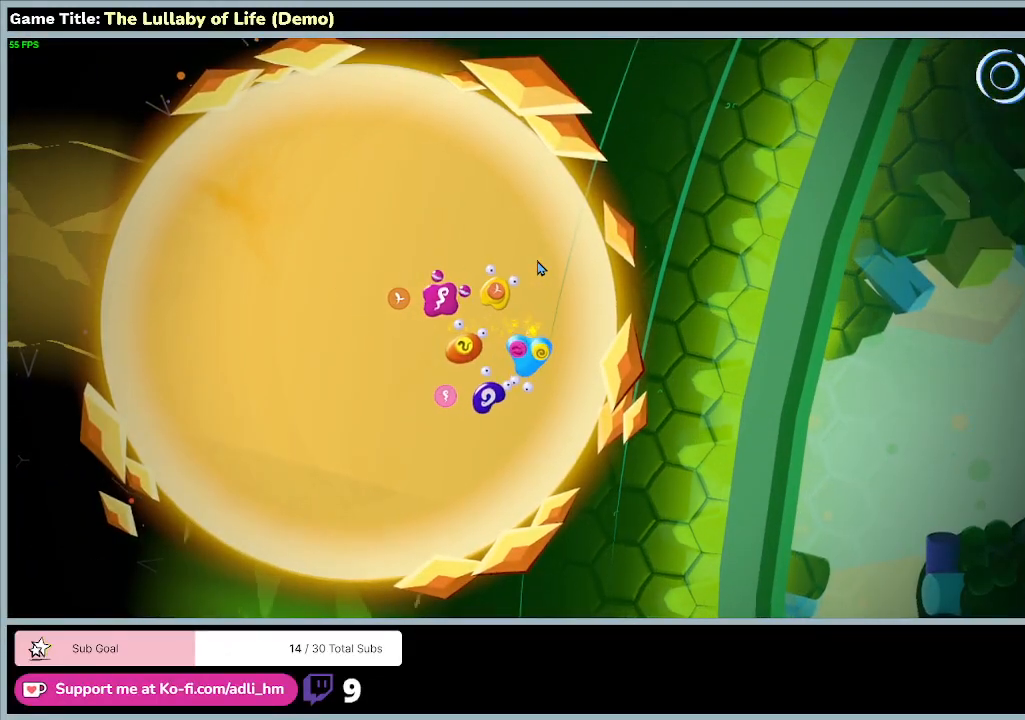
{"keys": ["a", "s"], "mouse": [], "events": []}
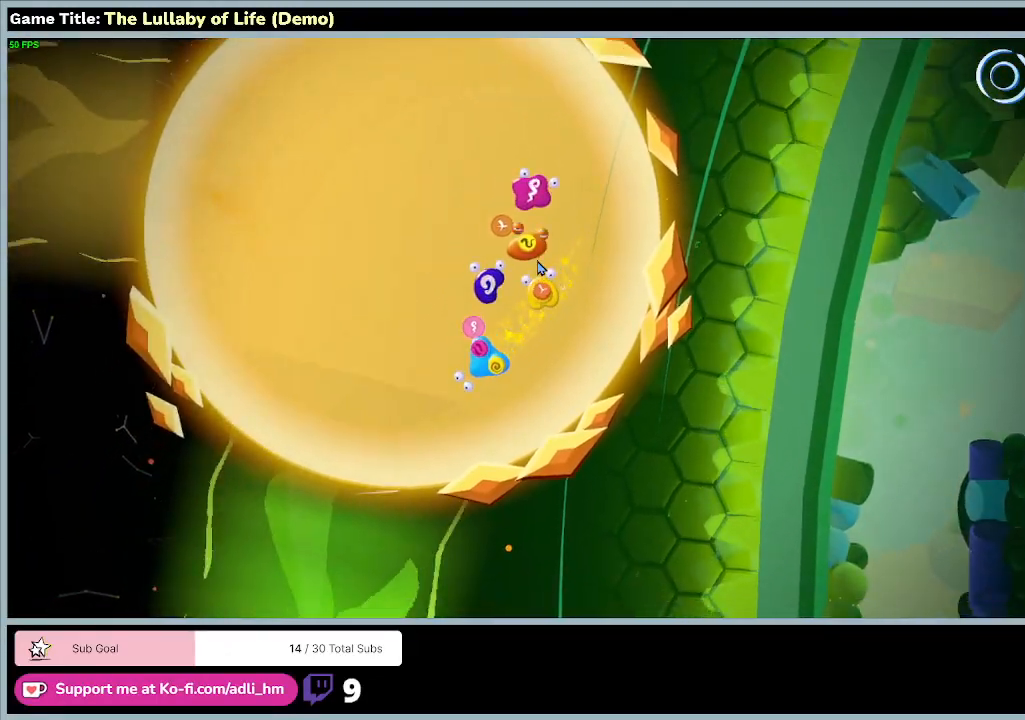
{"keys": ["a", "s"], "mouse": [], "events": []}
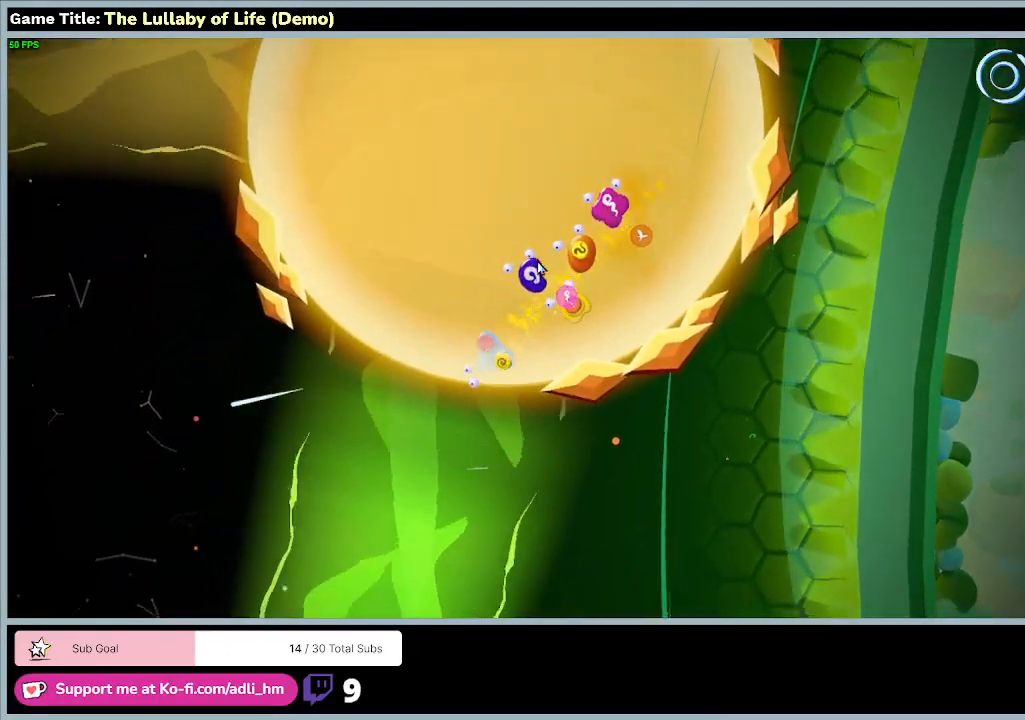
{"keys": ["s"], "mouse": [], "events": [[333, "a", "up"]]}
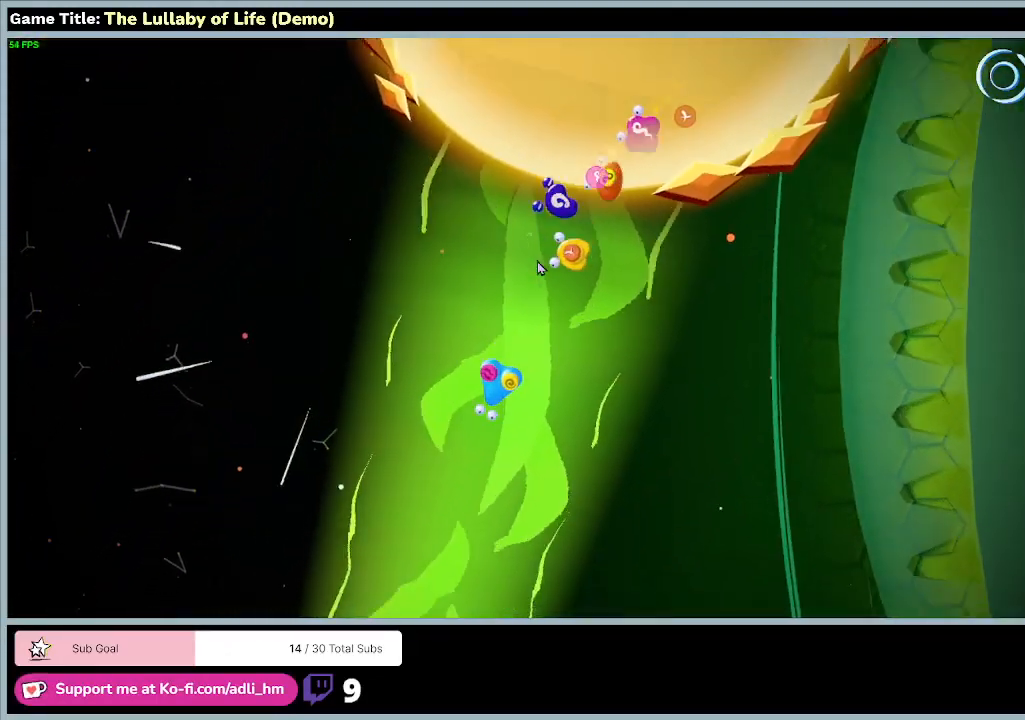
{"keys": [], "mouse": [], "events": [[333, "s", "up"]]}
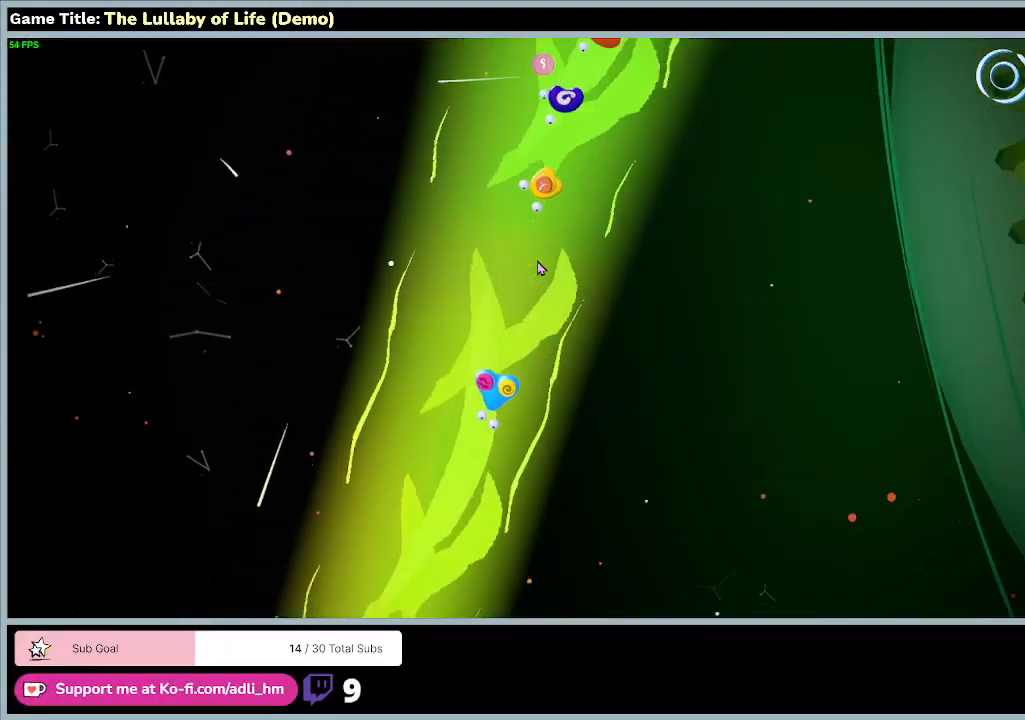
{"keys": [], "mouse": [], "events": []}
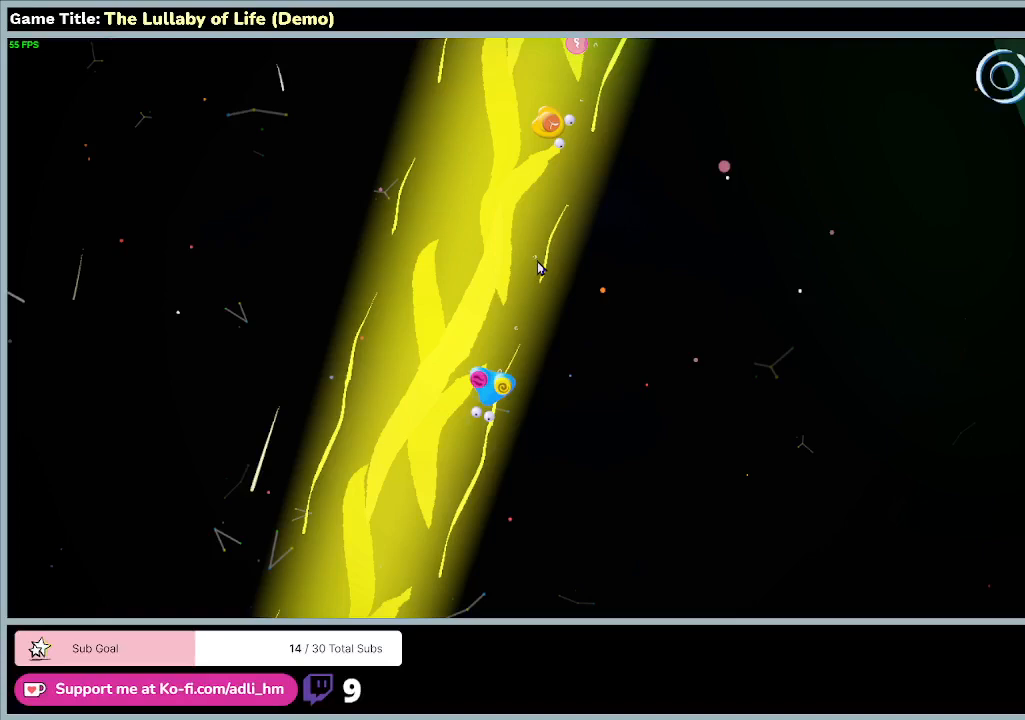
{"keys": [], "mouse": [], "events": []}
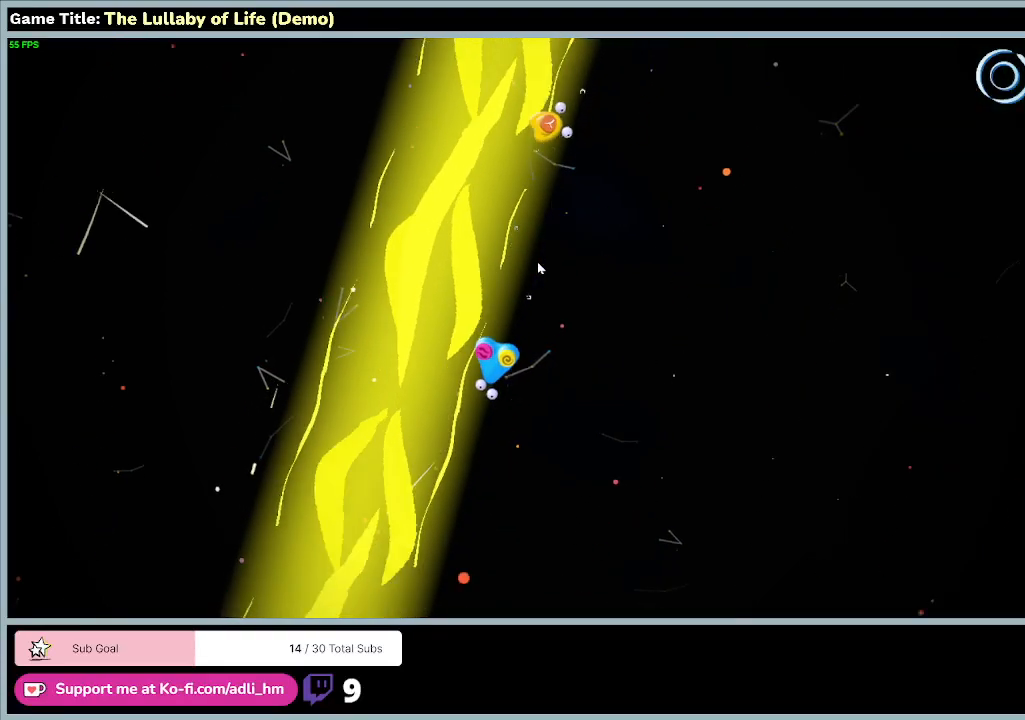
{"keys": [], "mouse": [], "events": []}
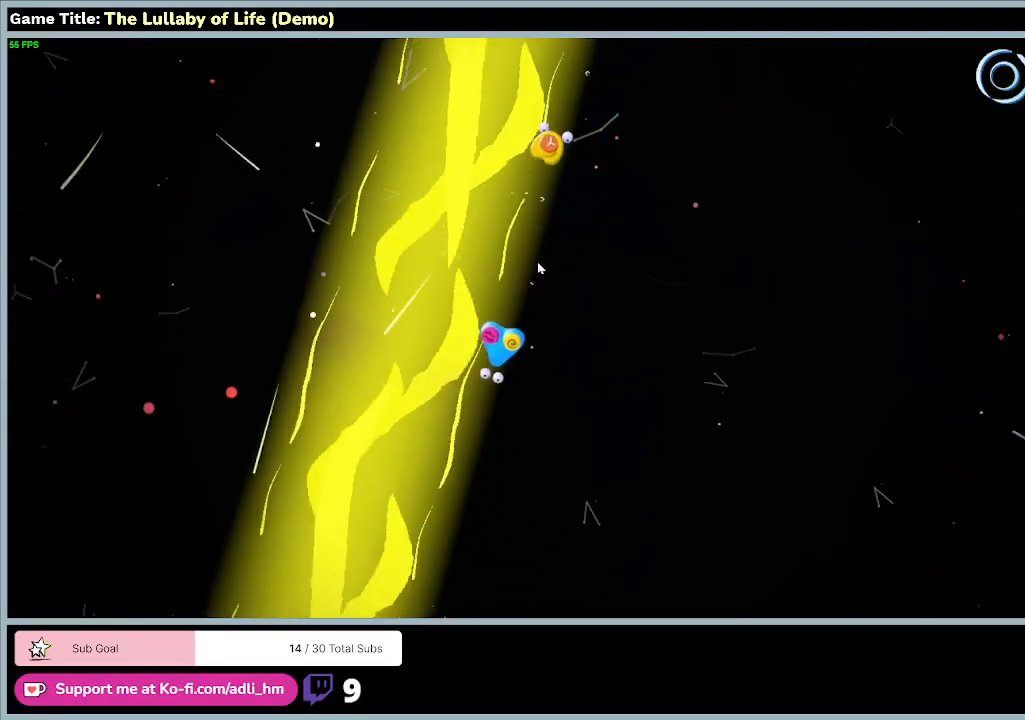
{"keys": [], "mouse": [], "events": []}
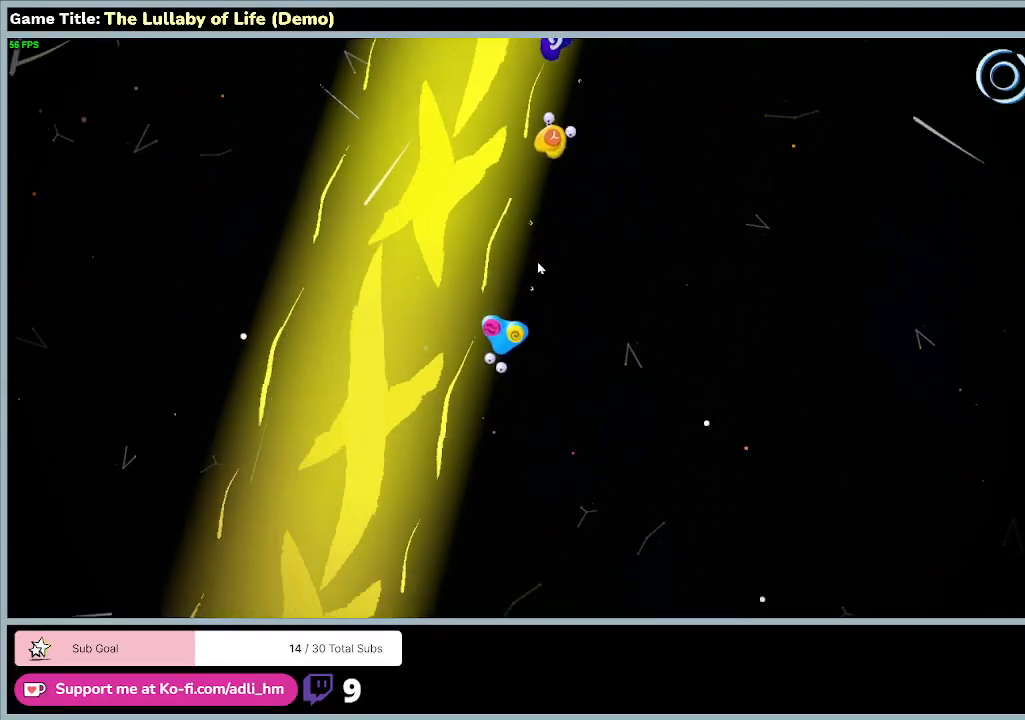
{"keys": ["a"], "mouse": [], "events": [[333, "a", "down"]]}
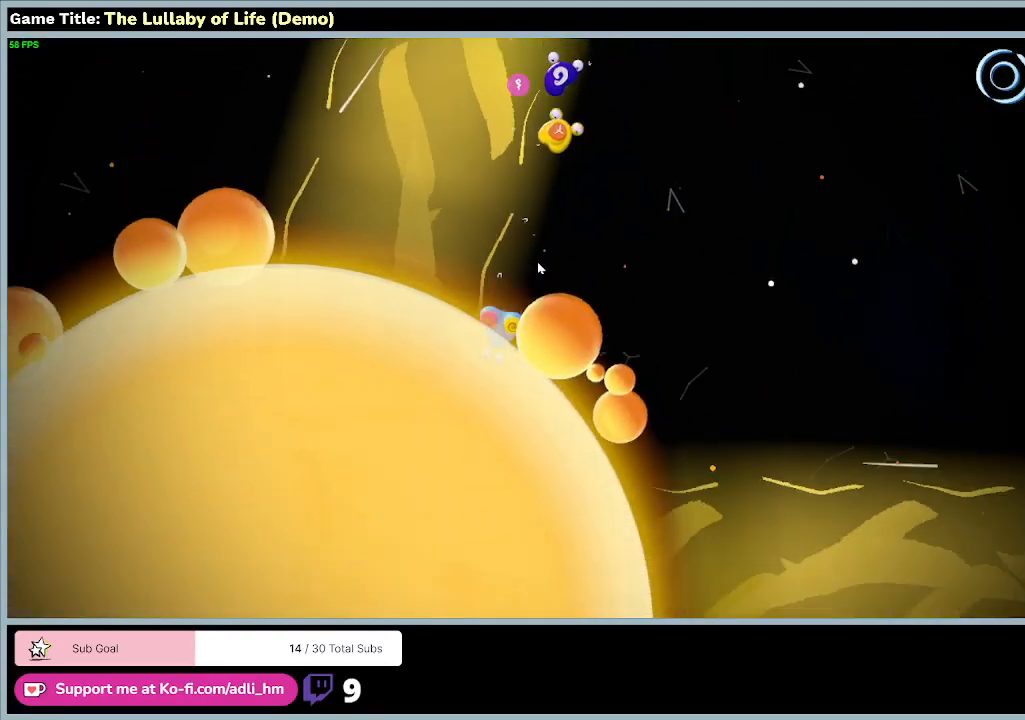
{"keys": [], "mouse": [], "events": [[400, "a", "up"]]}
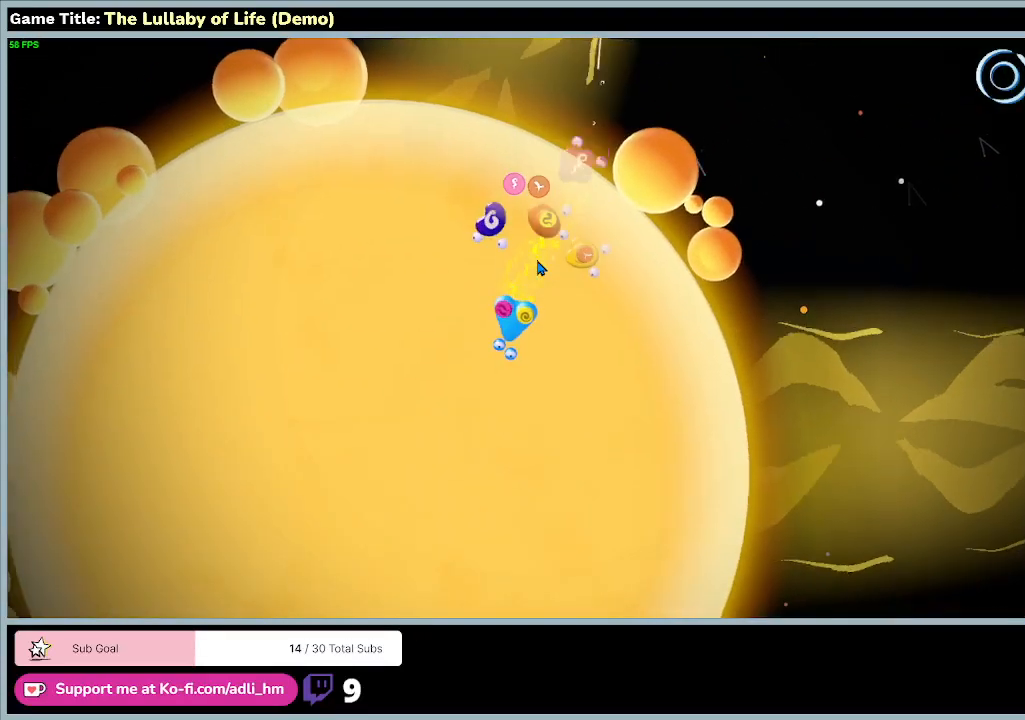
{"keys": ["d"], "mouse": [], "events": [[400, "d", "down"]]}
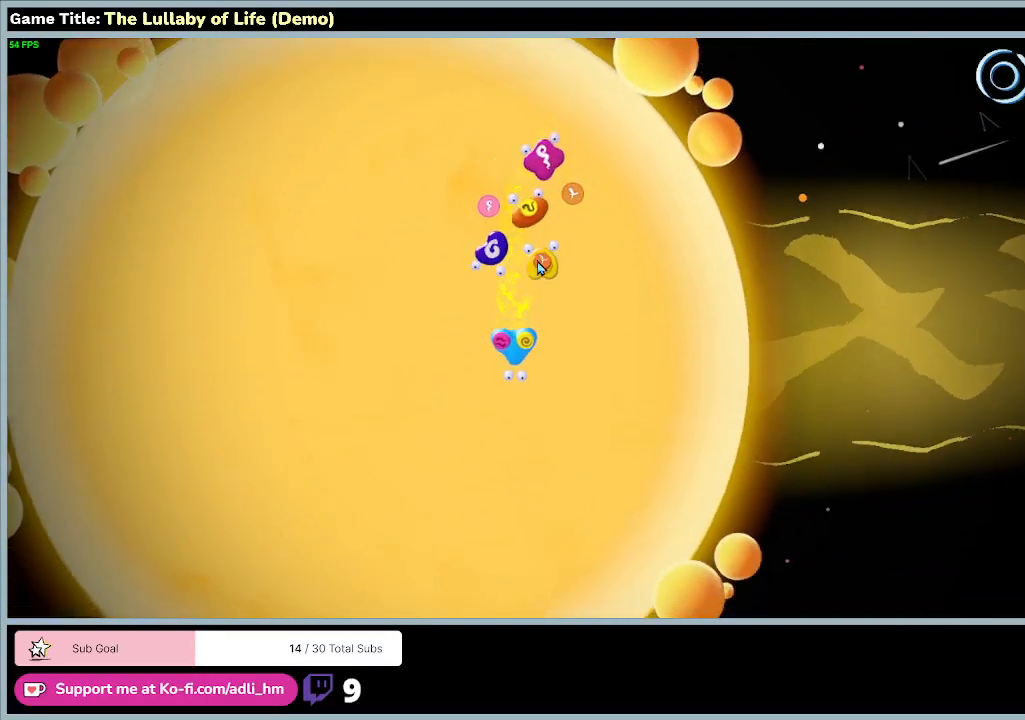
{"keys": ["d"], "mouse": [], "events": []}
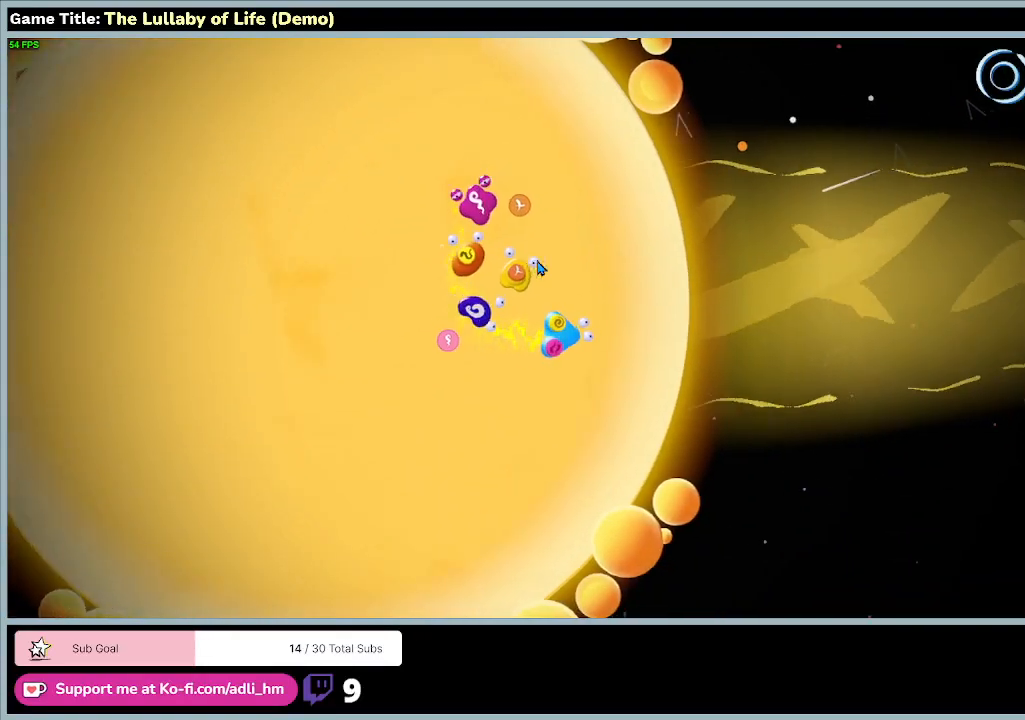
{"keys": ["d"], "mouse": [], "events": []}